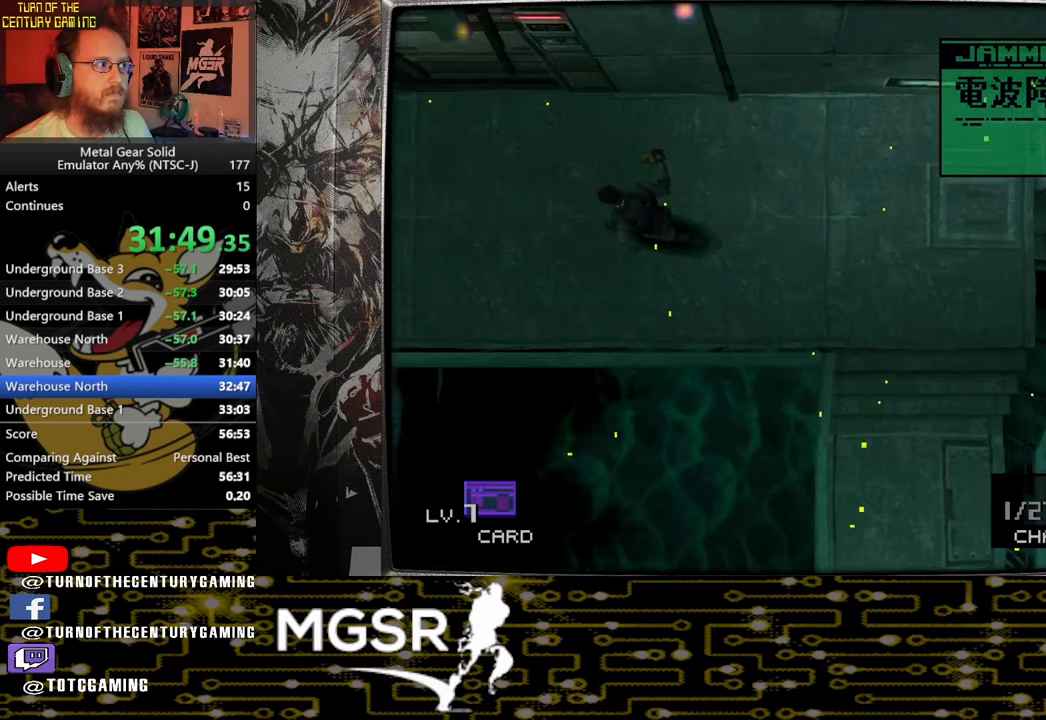
Gameplay with a controller (PlayStation layout); each line is a JSON object with the inputs held at the frame after it. "events" lists button and stick changes between this image and that frame as [ms after this image, input, new state], when the widget could be followed in between.
{"buttons": [], "left_stick": "up-left", "right_stick": "center", "events": [[233, "left_stick", "up-left"]]}
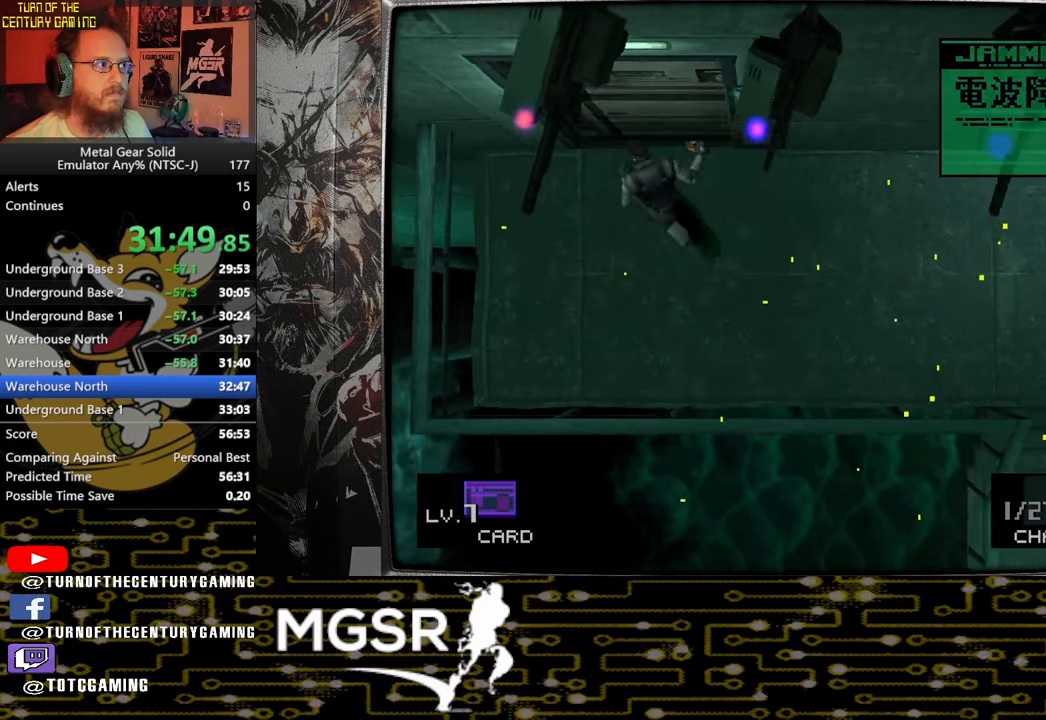
{"buttons": [], "left_stick": "up-left", "right_stick": "center", "events": []}
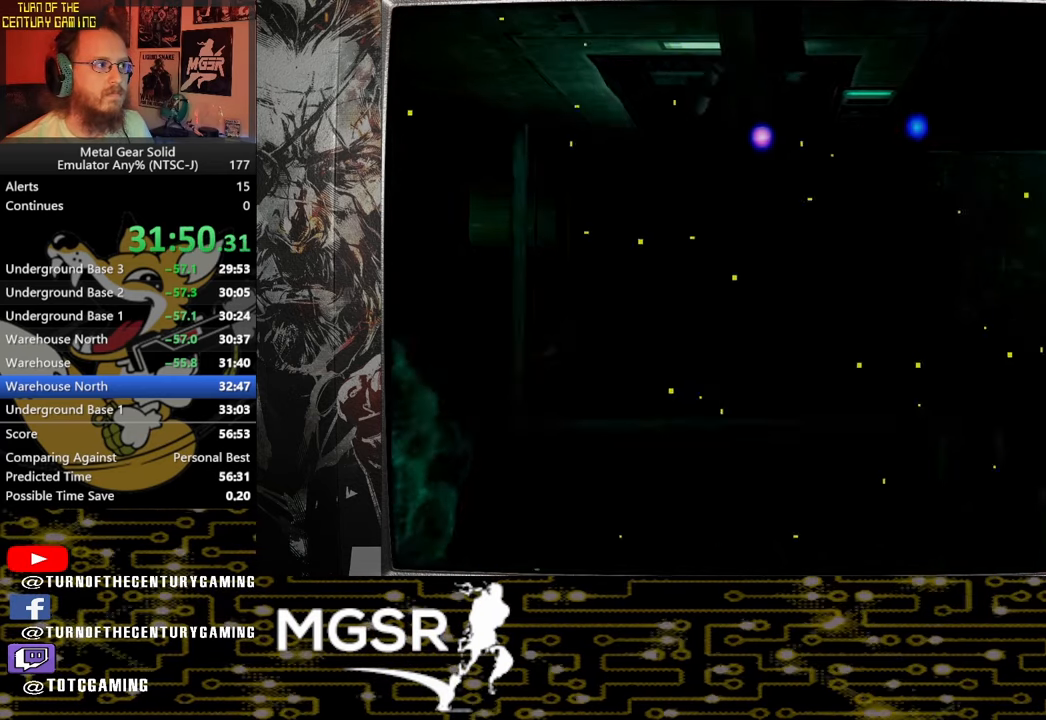
{"buttons": [], "left_stick": "up-left", "right_stick": "center", "events": []}
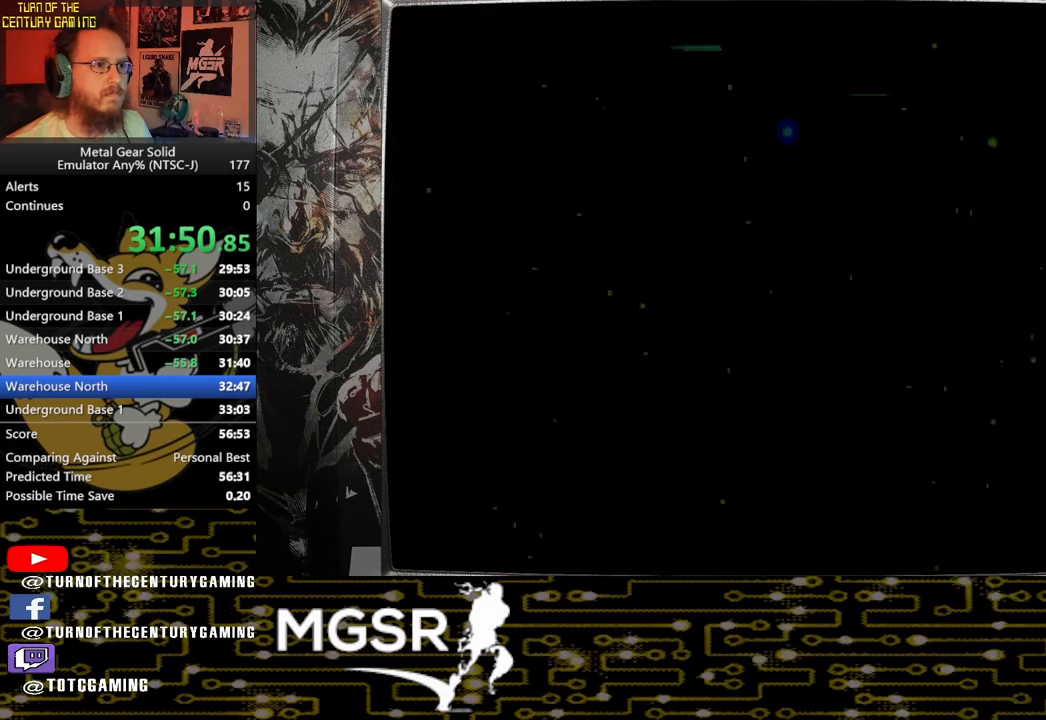
{"buttons": [], "left_stick": "up", "right_stick": "center", "events": [[283, "left_stick", "up"]]}
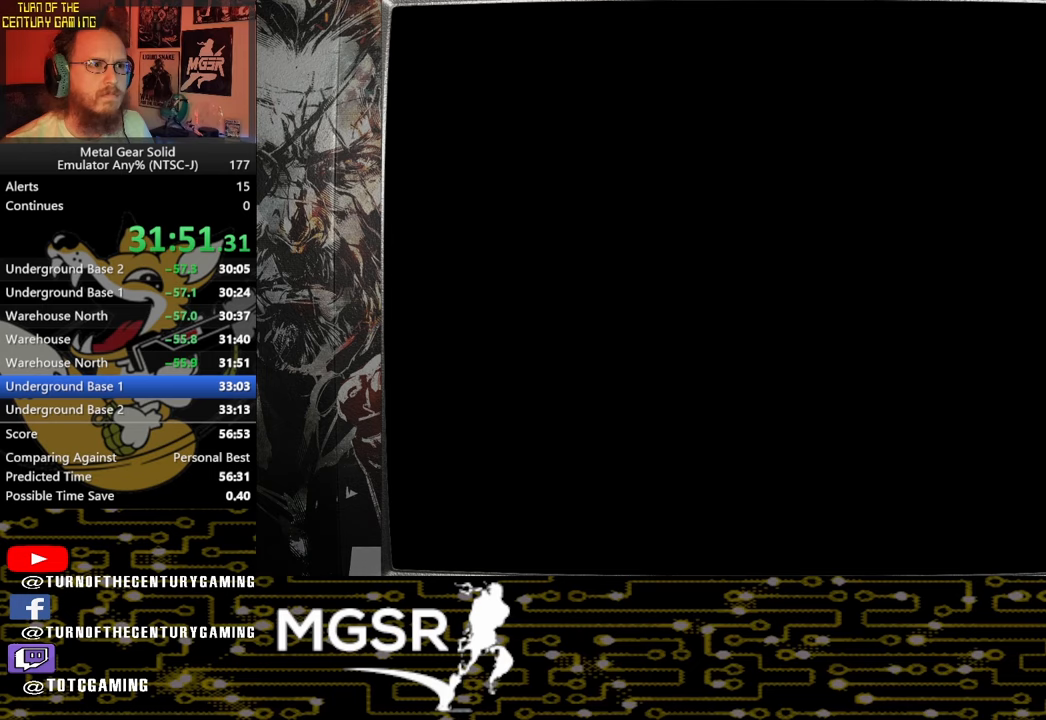
{"buttons": [], "left_stick": "up", "right_stick": "center", "events": [[433, "L1", "down"], [483, "L1", "up"]]}
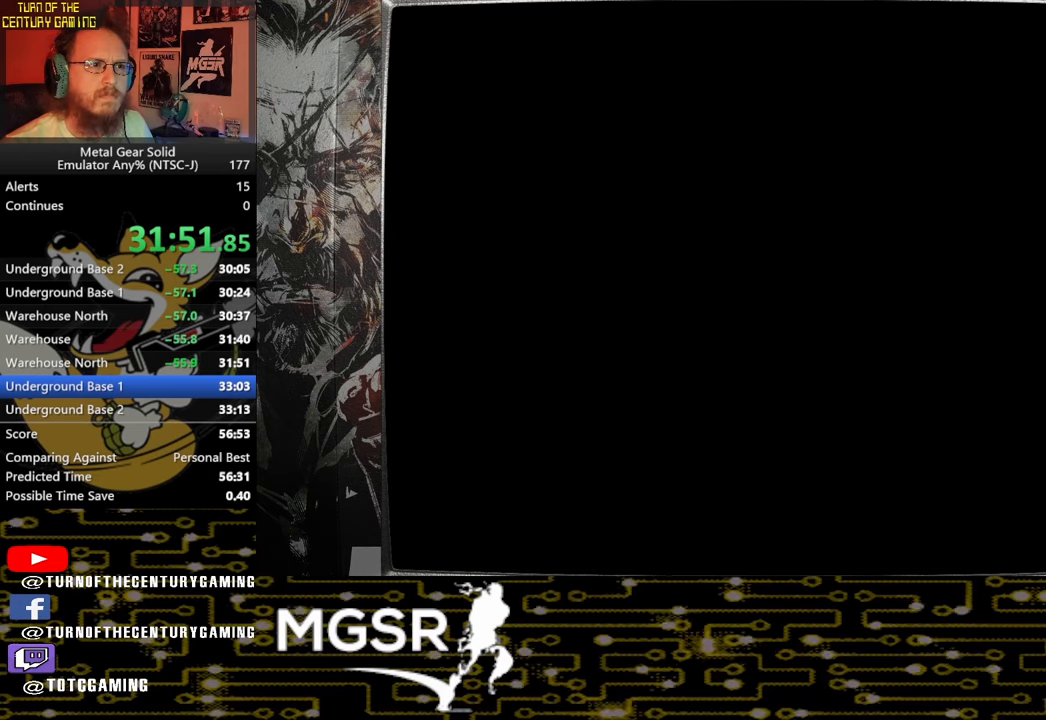
{"buttons": [], "left_stick": "up", "right_stick": "center", "events": []}
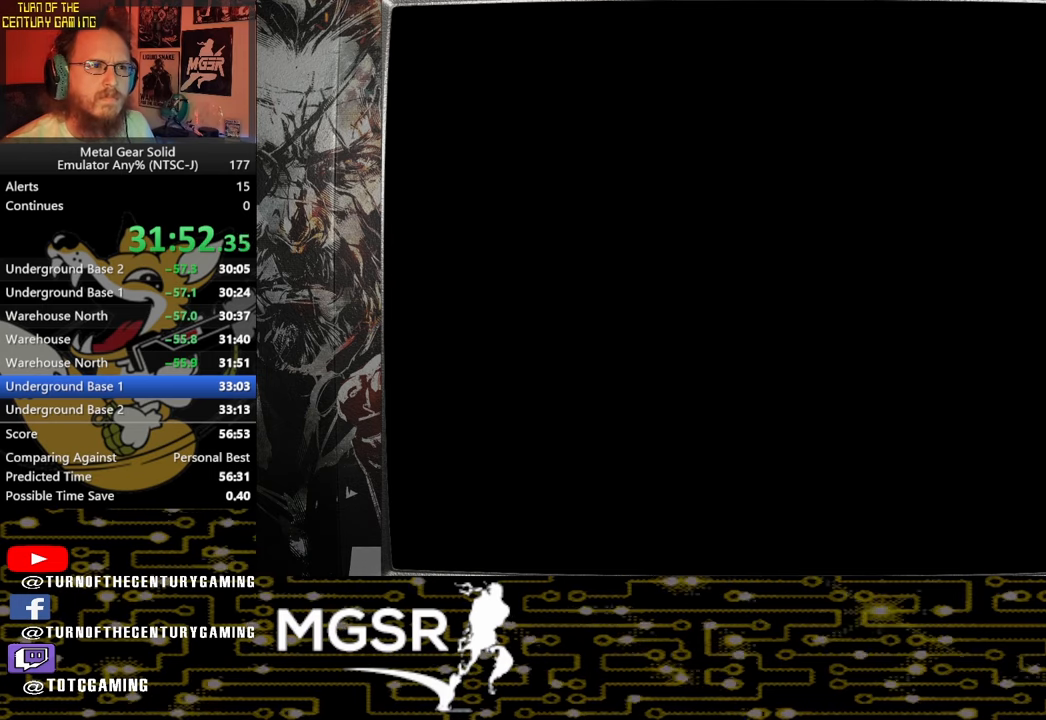
{"buttons": [], "left_stick": "up", "right_stick": "center", "events": [[317, "L1", "down"], [433, "L1", "up"]]}
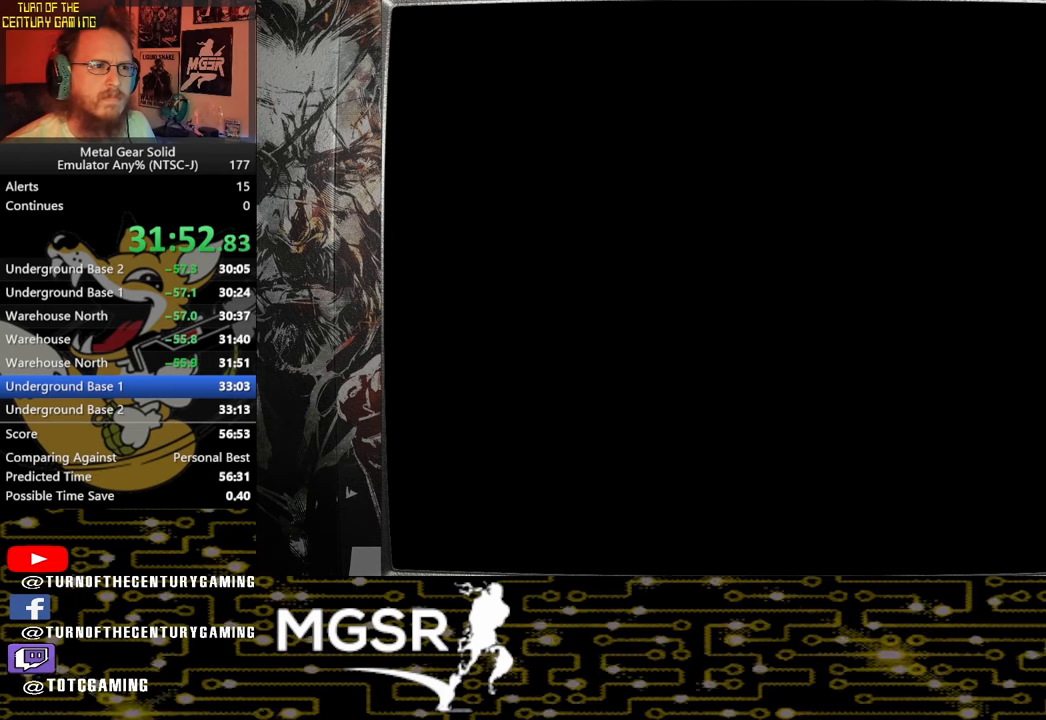
{"buttons": [], "left_stick": "up", "right_stick": "center", "events": []}
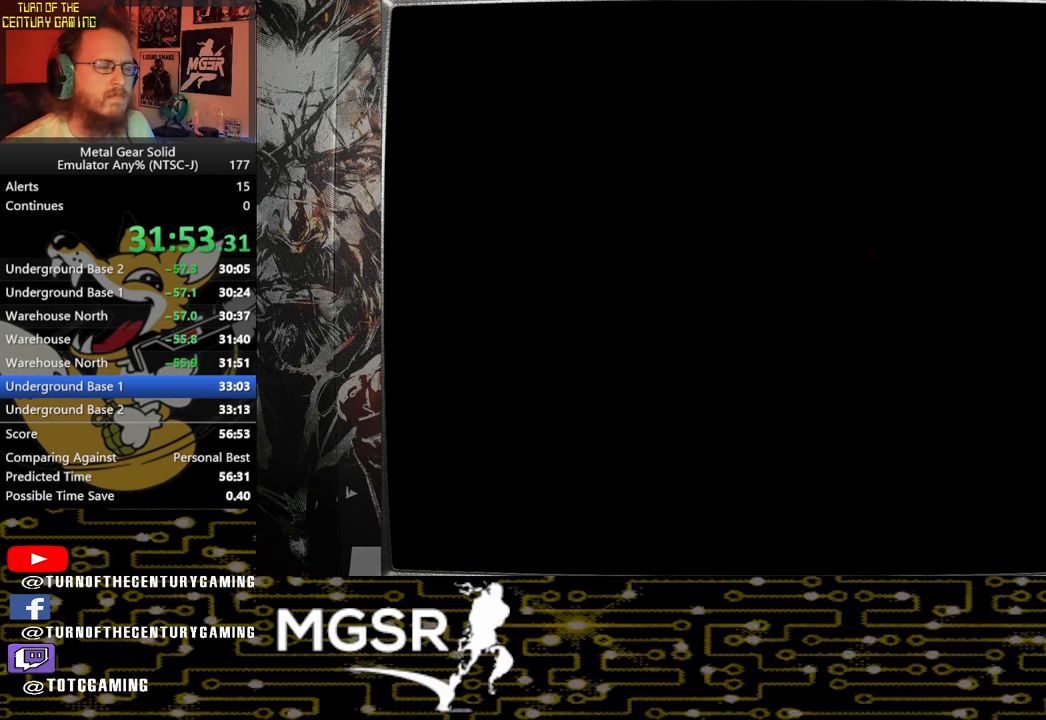
{"buttons": [], "left_stick": "up", "right_stick": "center", "events": []}
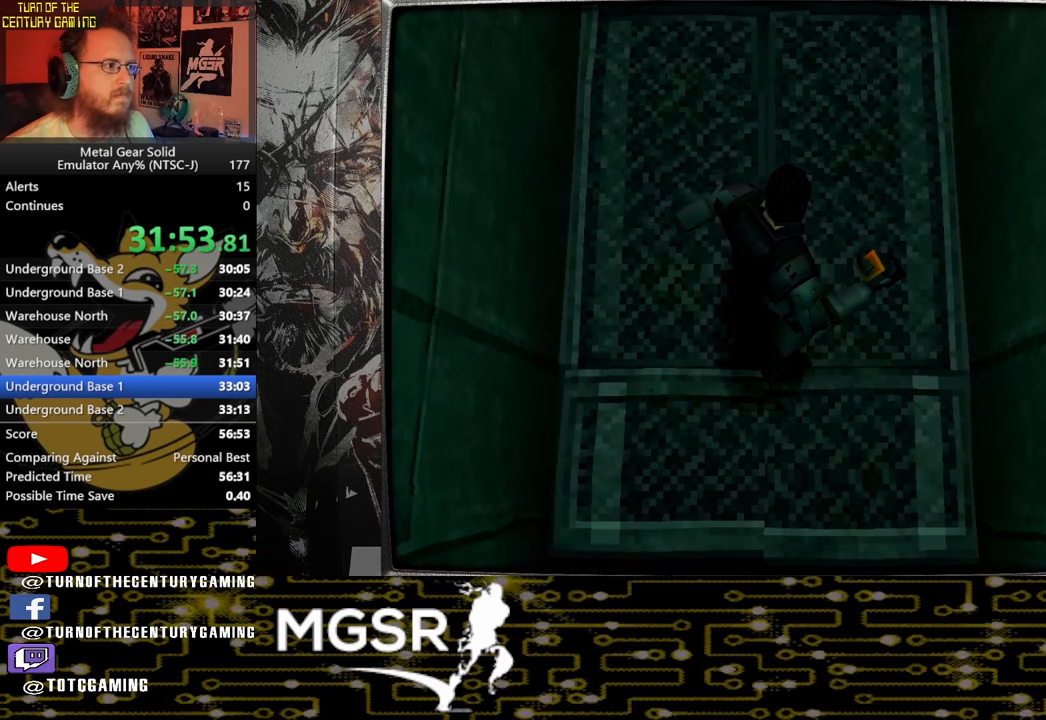
{"buttons": [], "left_stick": "up", "right_stick": "center", "events": []}
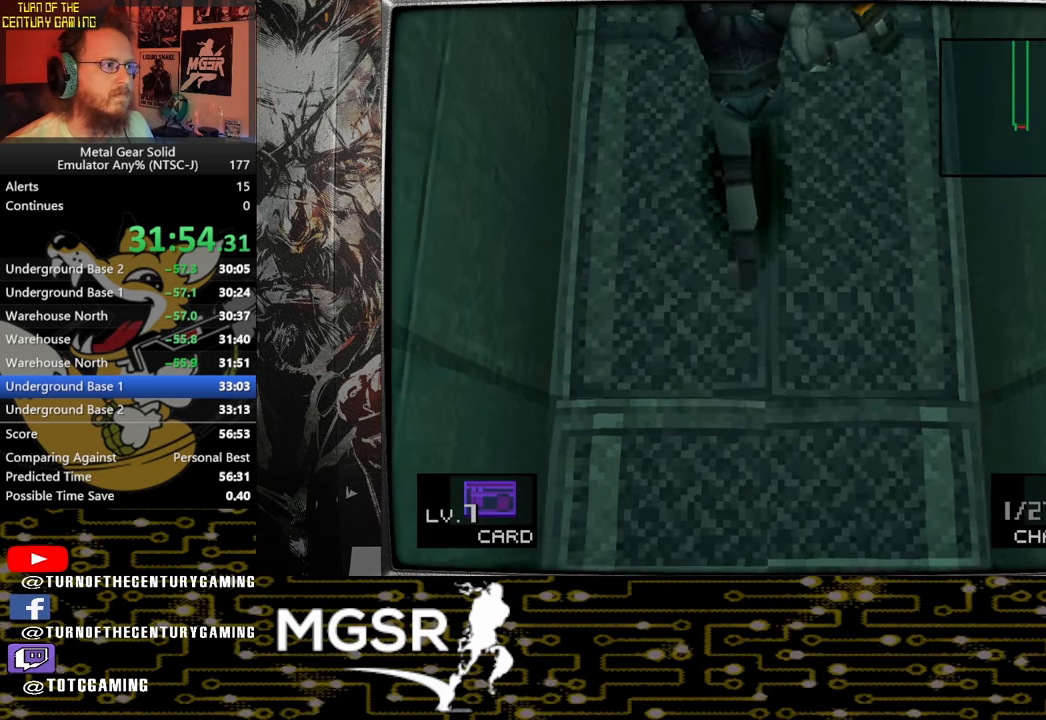
{"buttons": [], "left_stick": "up", "right_stick": "center", "events": []}
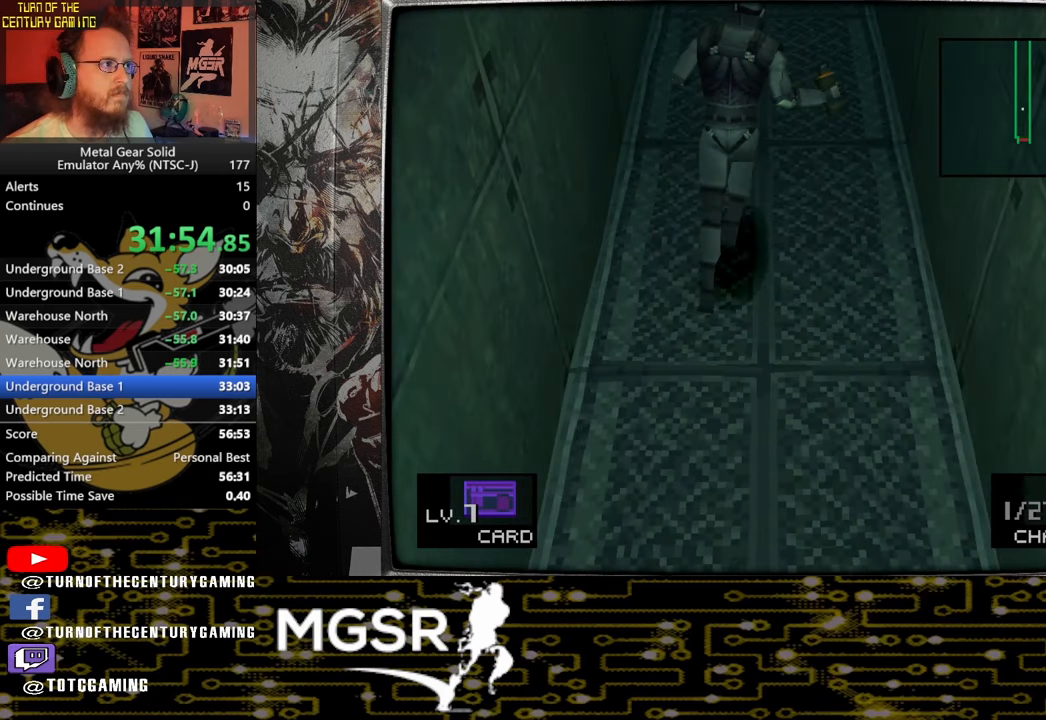
{"buttons": [], "left_stick": "up", "right_stick": "center", "events": []}
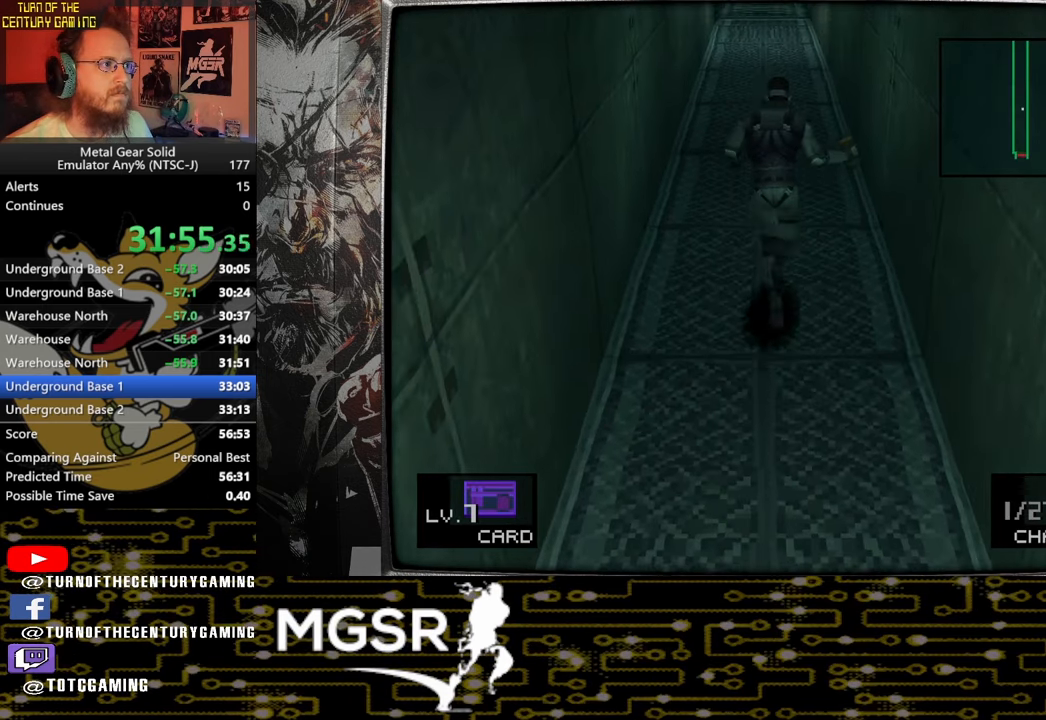
{"buttons": [], "left_stick": "up", "right_stick": "center", "events": []}
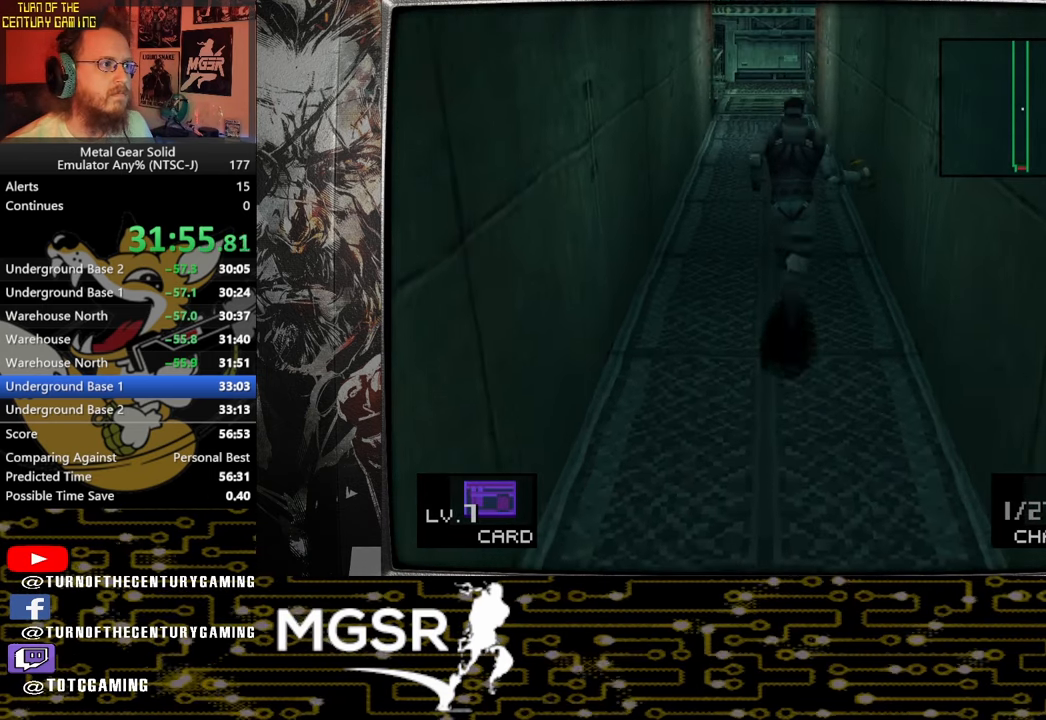
{"buttons": [], "left_stick": "up", "right_stick": "center", "events": []}
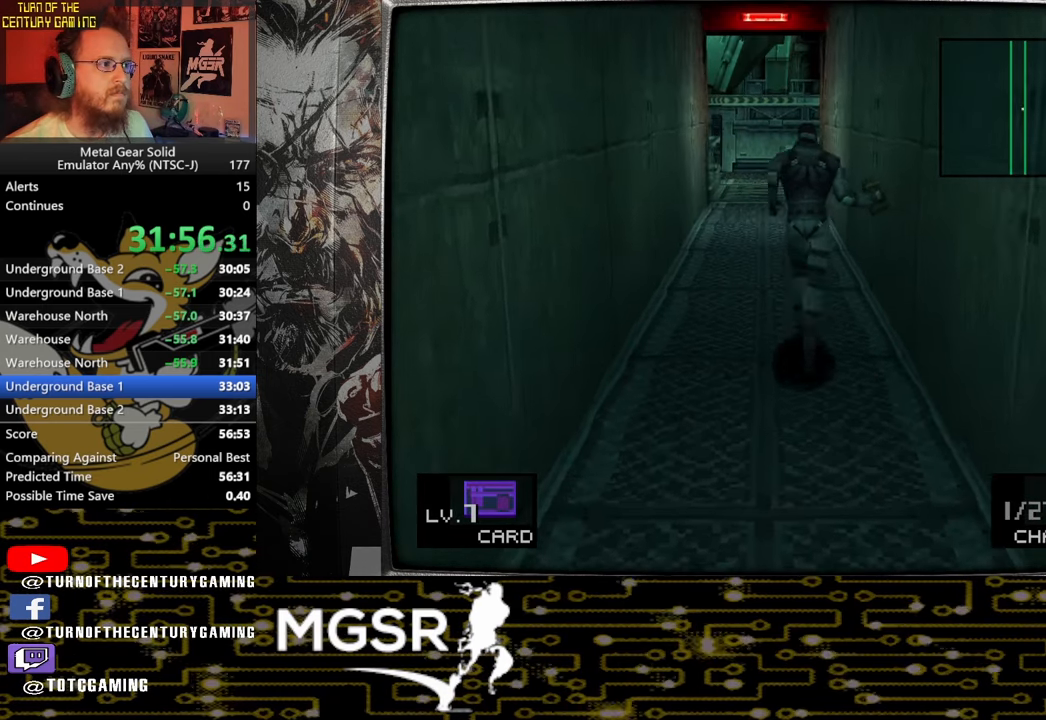
{"buttons": [], "left_stick": "up", "right_stick": "center", "events": []}
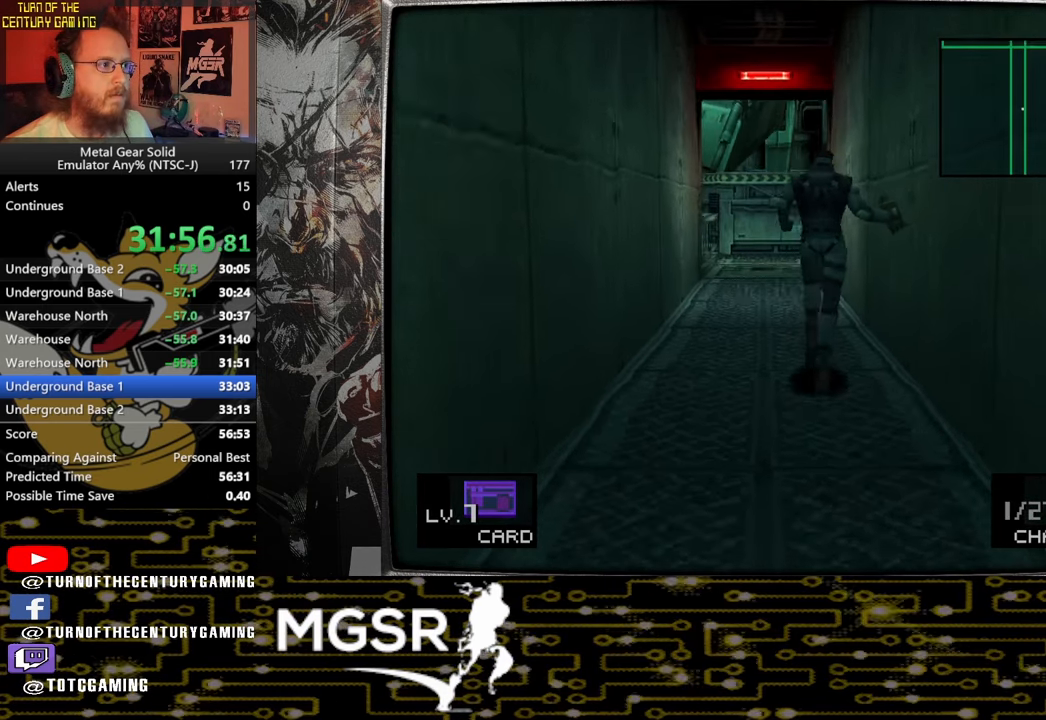
{"buttons": [], "left_stick": "up", "right_stick": "center", "events": []}
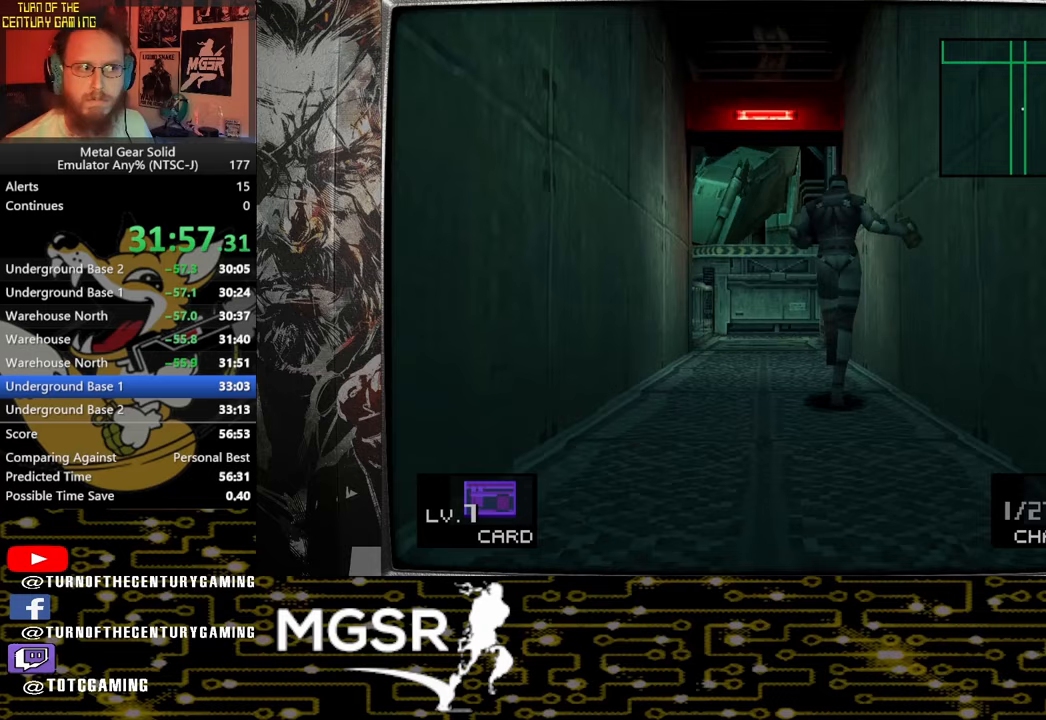
{"buttons": [], "left_stick": "up", "right_stick": "center", "events": []}
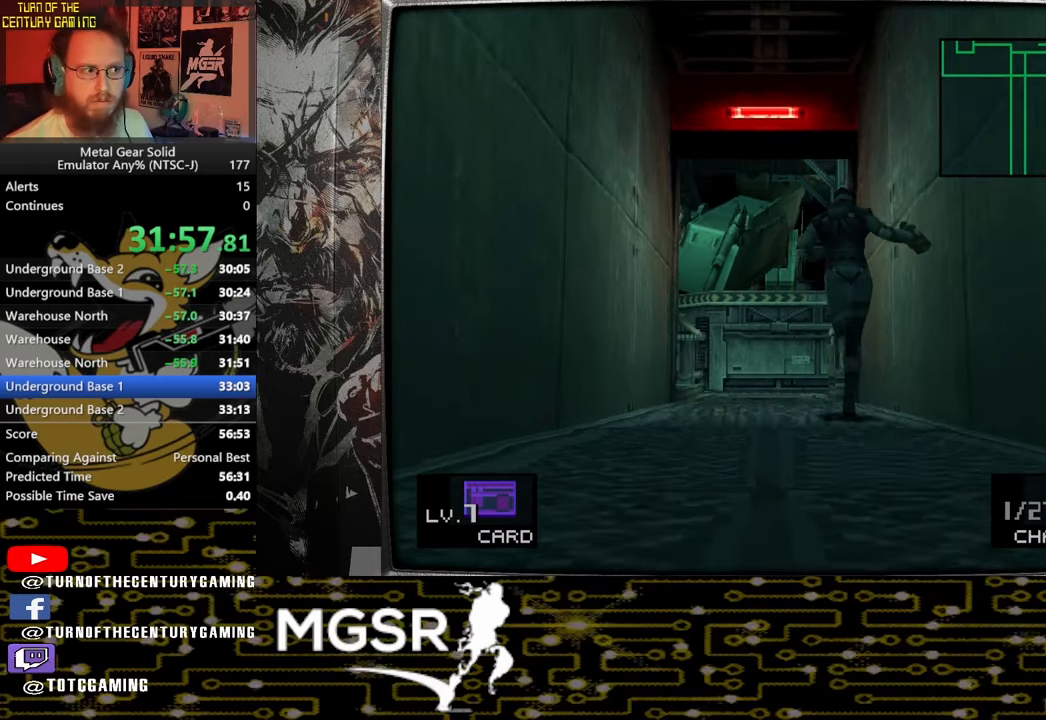
{"buttons": [], "left_stick": "up", "right_stick": "center", "events": []}
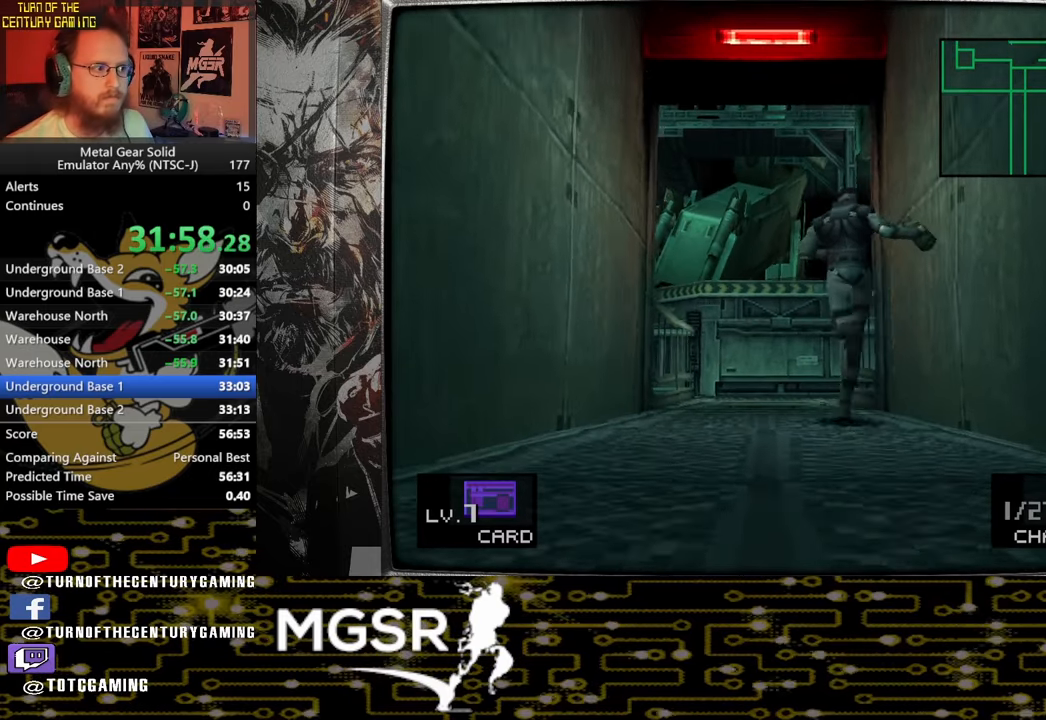
{"buttons": [], "left_stick": "up", "right_stick": "center", "events": []}
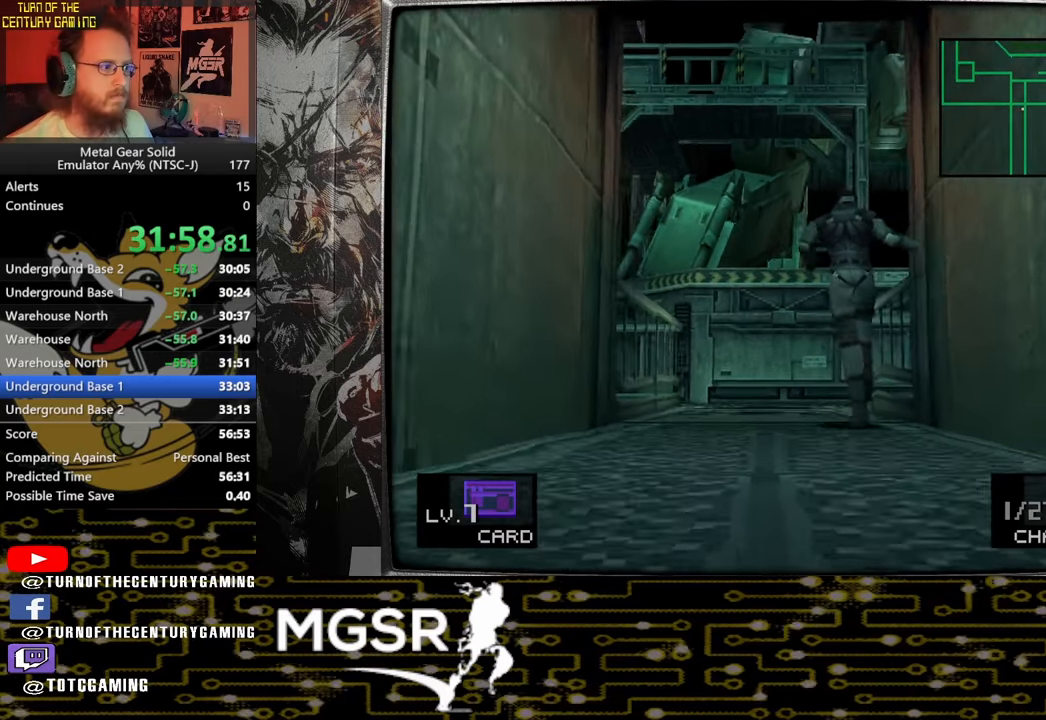
{"buttons": [], "left_stick": "up", "right_stick": "center", "events": []}
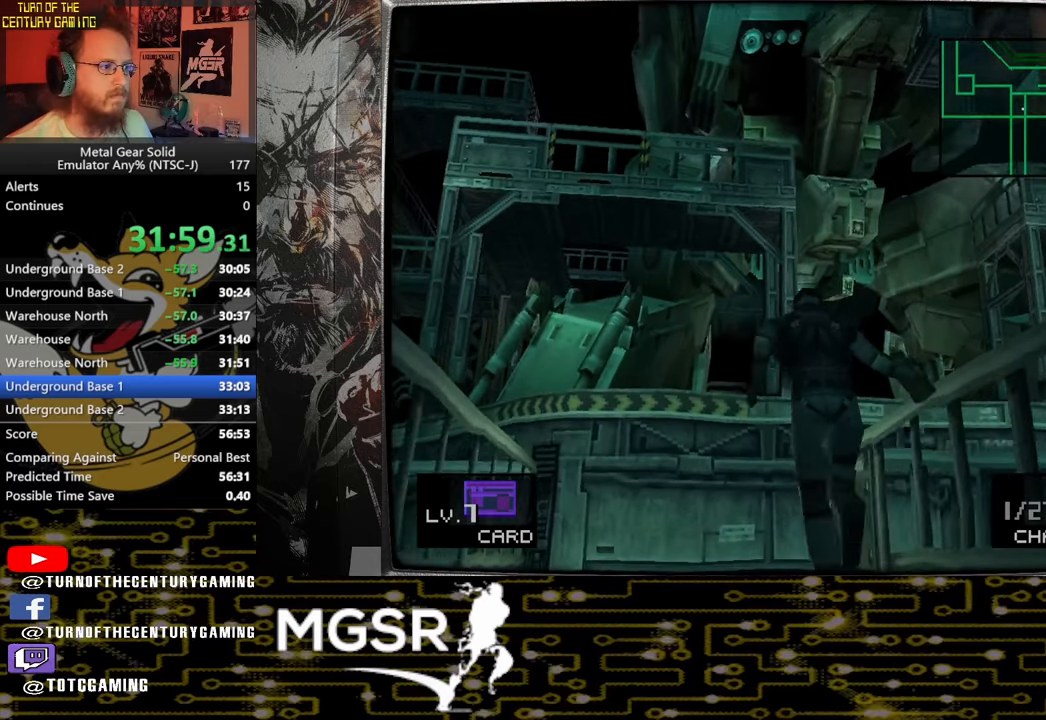
{"buttons": [], "left_stick": "up", "right_stick": "center", "events": []}
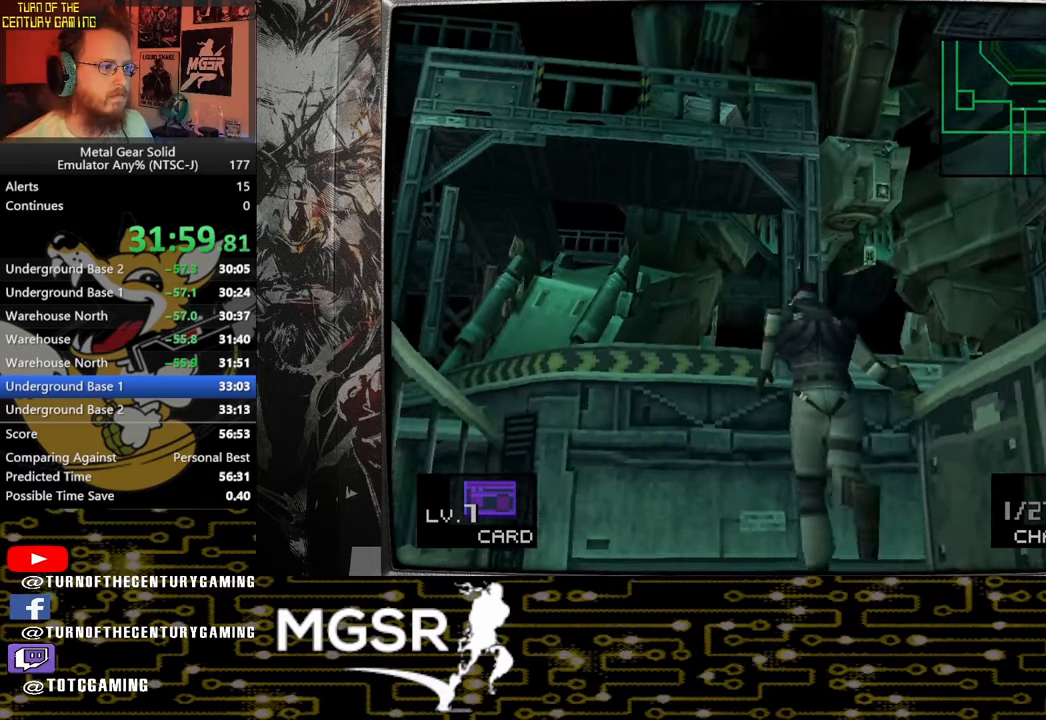
{"buttons": [], "left_stick": "up-right", "right_stick": "center", "events": [[17, "left_stick", "up-right"]]}
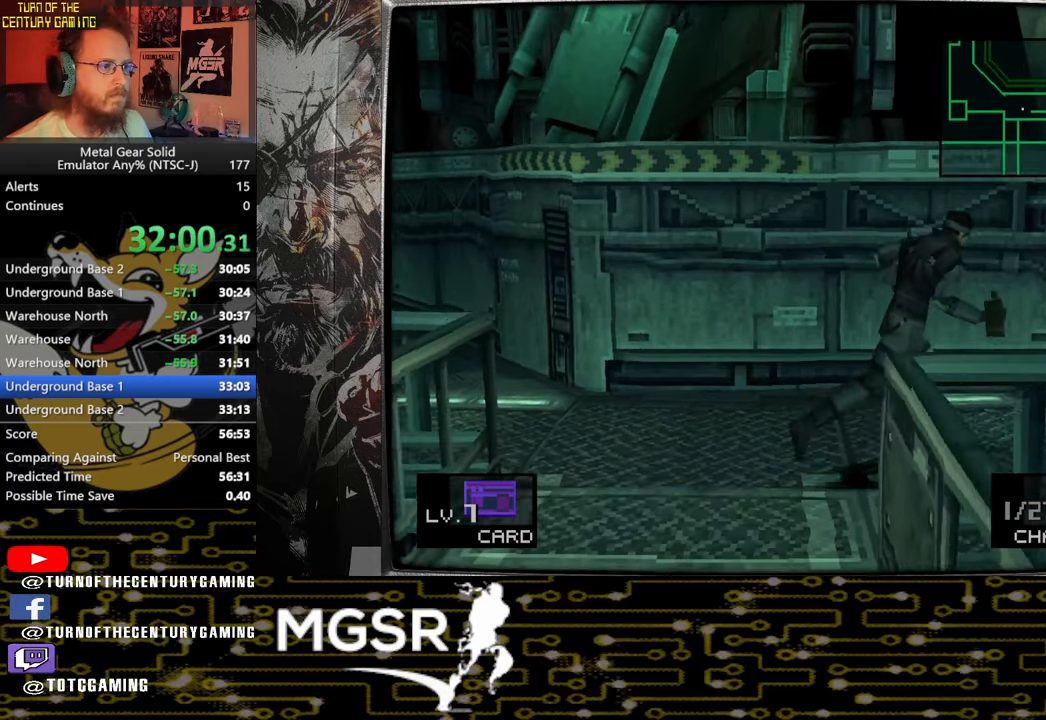
{"buttons": [], "left_stick": "right", "right_stick": "center", "events": [[283, "left_stick", "right"]]}
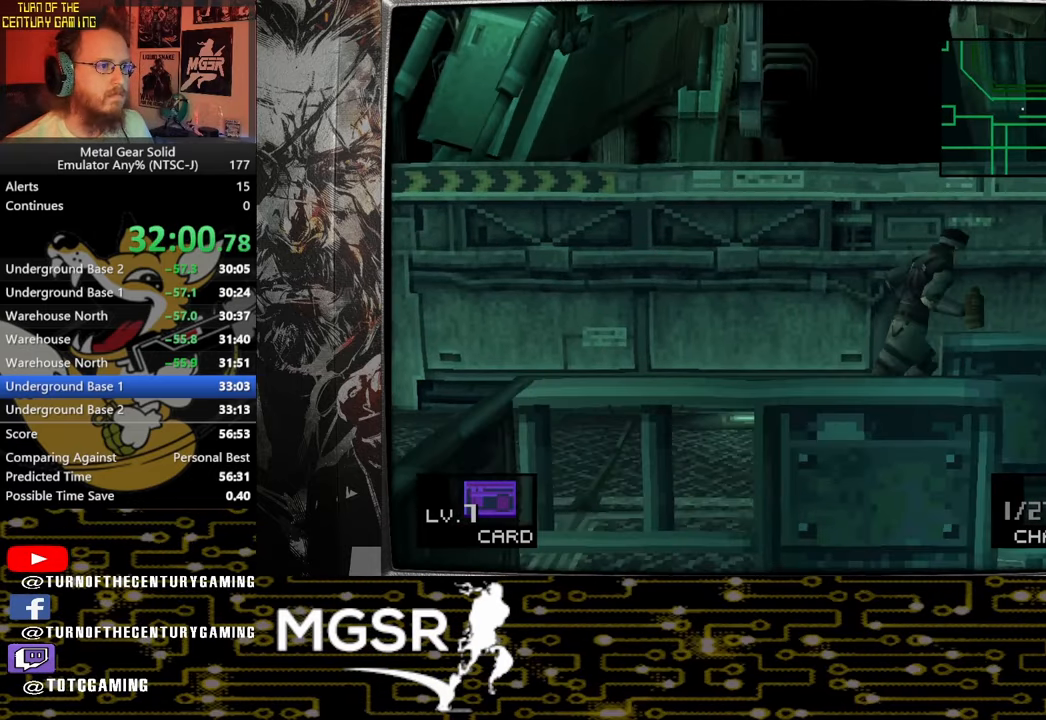
{"buttons": [], "left_stick": "right", "right_stick": "center", "events": []}
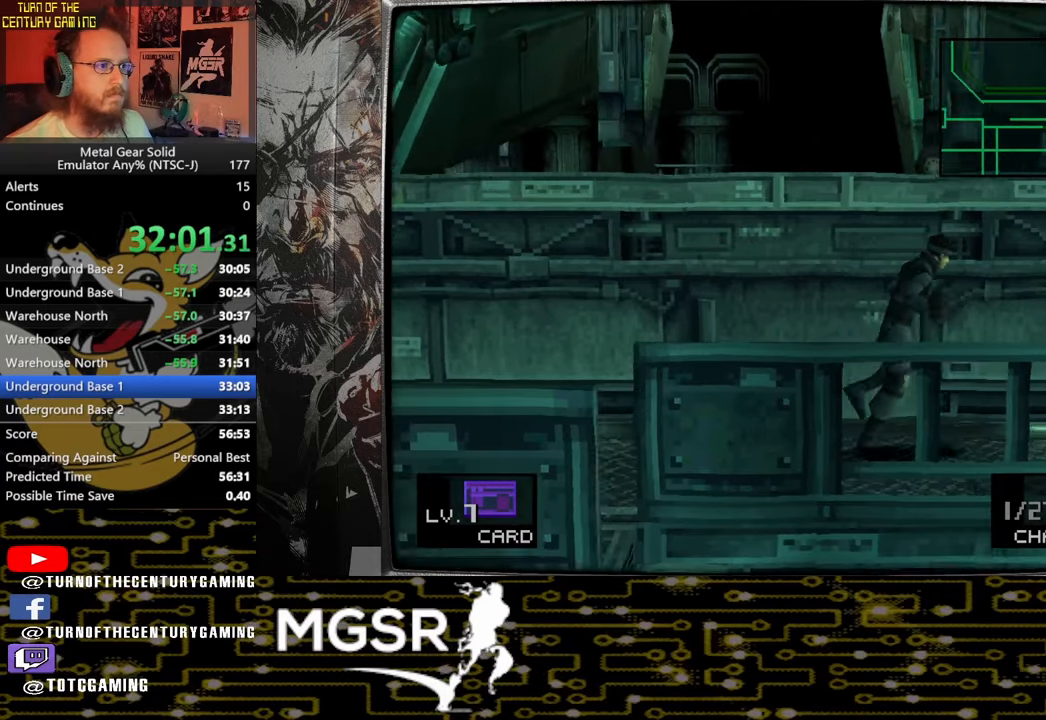
{"buttons": [], "left_stick": "right", "right_stick": "center", "events": []}
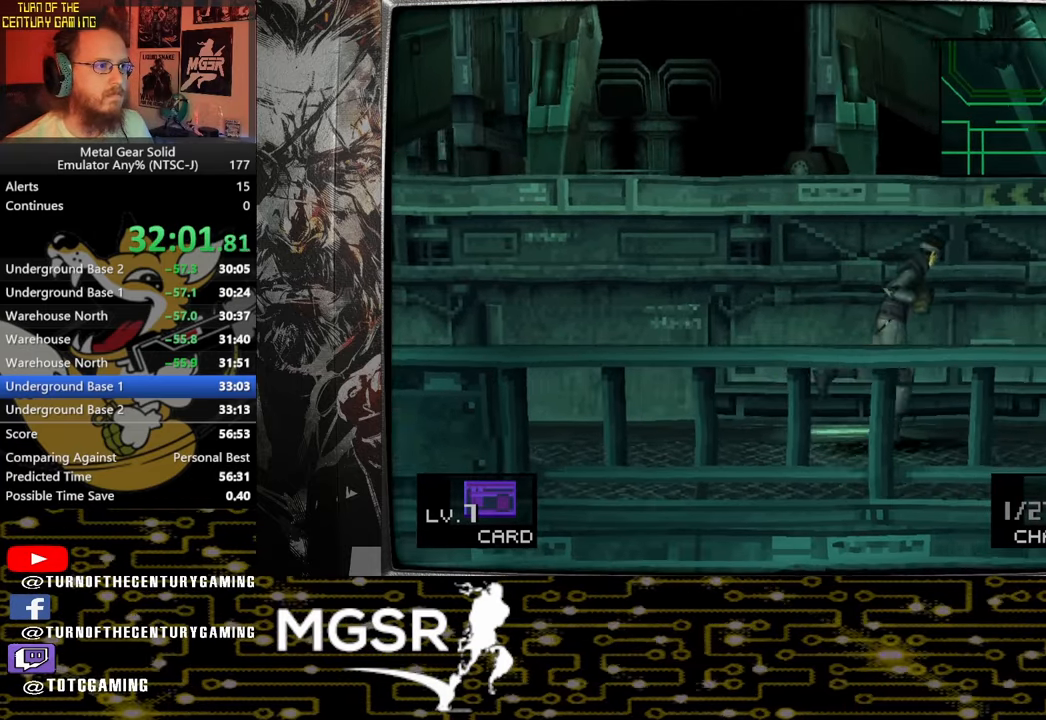
{"buttons": [], "left_stick": "right", "right_stick": "center", "events": []}
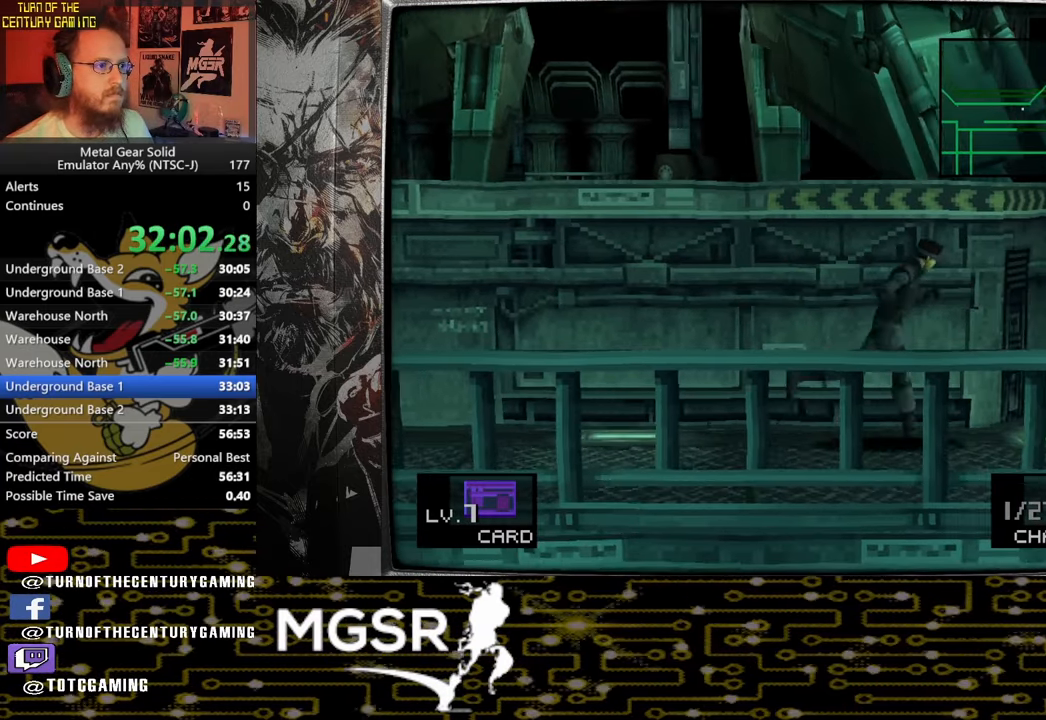
{"buttons": [], "left_stick": "up-right", "right_stick": "center", "events": [[17, "left_stick", "up-right"]]}
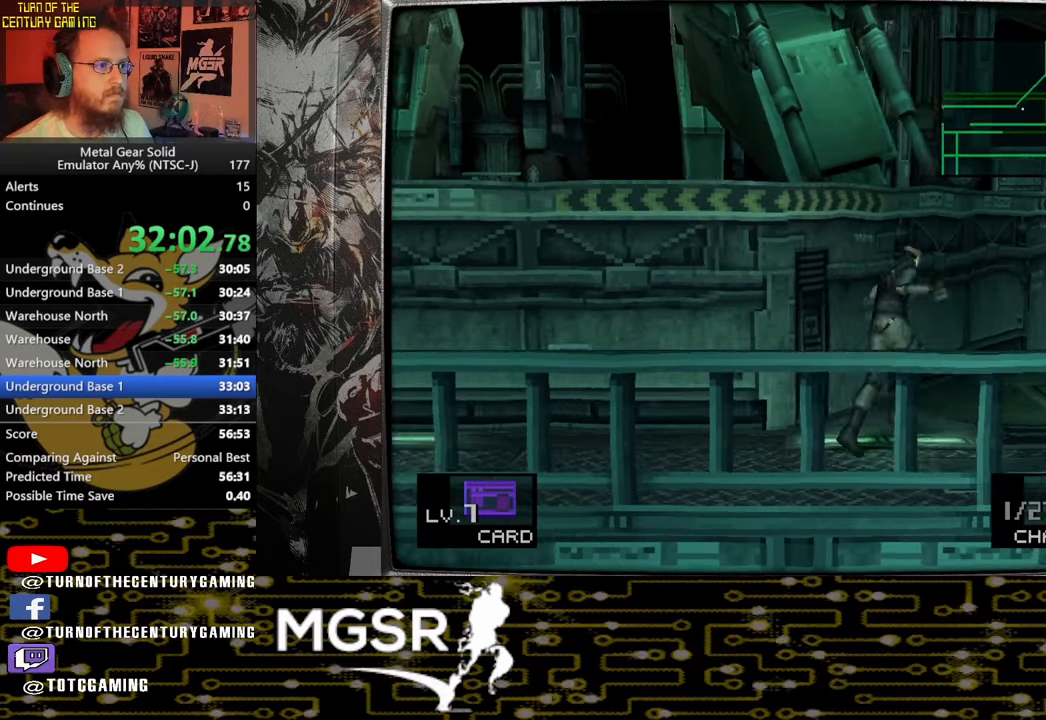
{"buttons": [], "left_stick": "up-right", "right_stick": "center", "events": []}